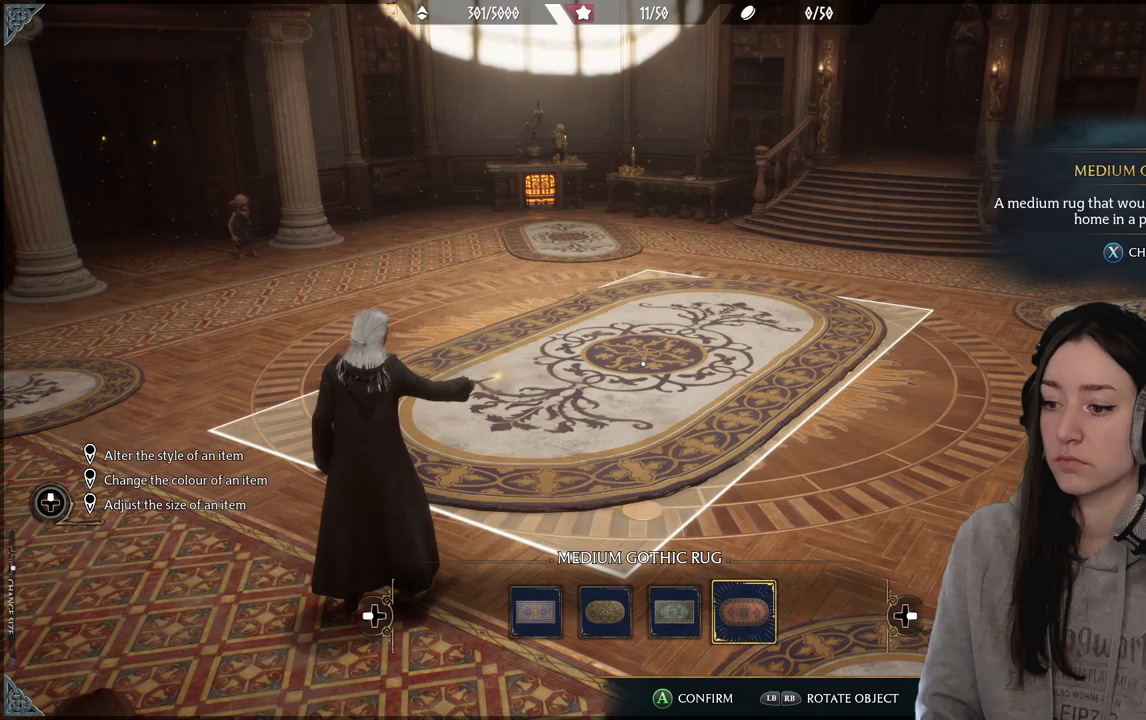
Gameplay with a controller (Xbox layout); each line is a JSON object with the inputs held at the frame after it. "events" lists button and stick changes between this image and that frame as [ms after this image, input, new state], when the widget could be followed in between.
{"buttons": [], "left_stick": "center", "right_stick": "center", "events": []}
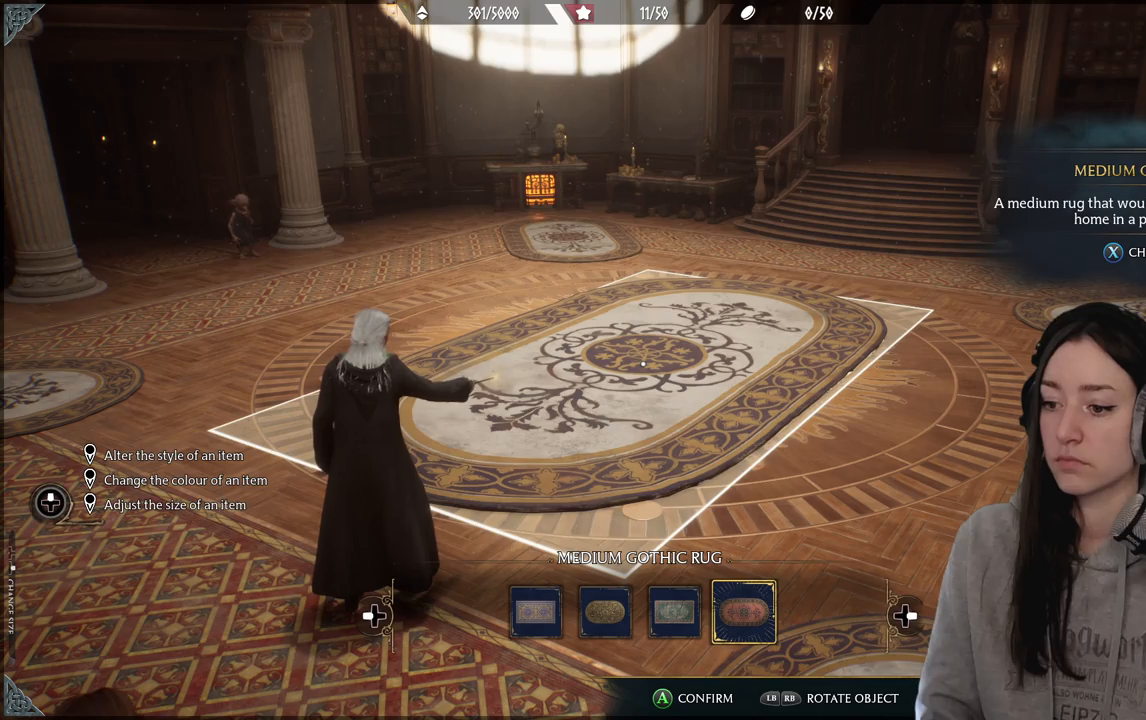
{"buttons": ["R1"], "left_stick": "center", "right_stick": "center", "events": [[417, "R1", "down"]]}
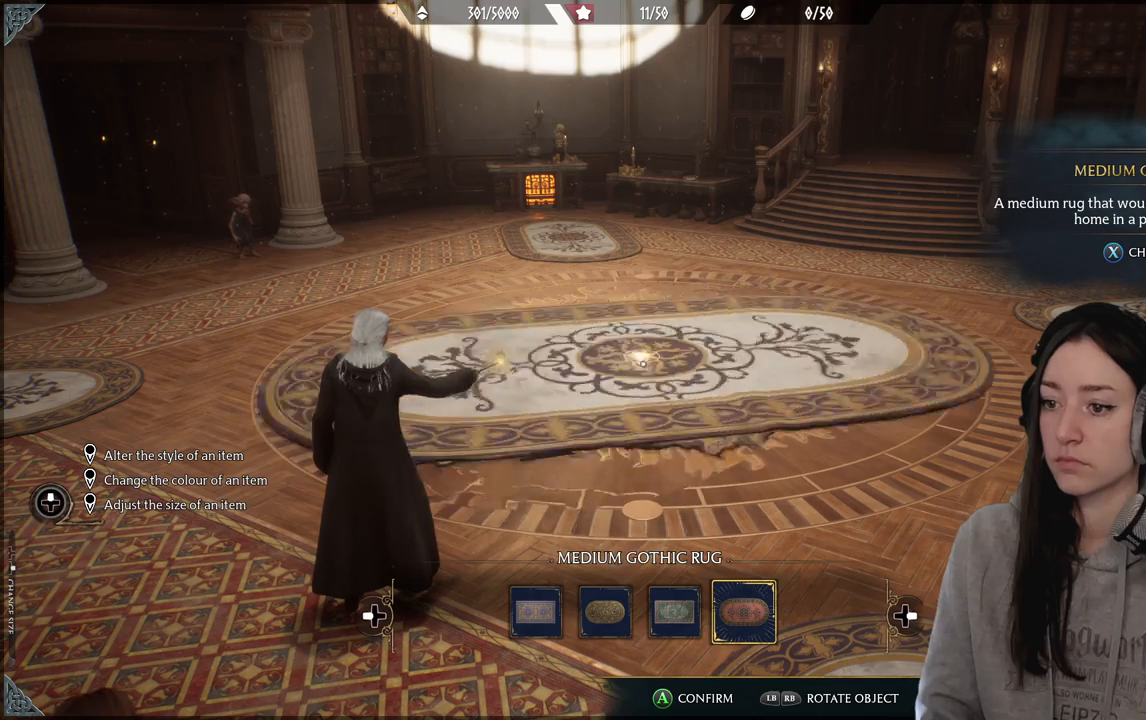
{"buttons": [], "left_stick": "center", "right_stick": "center", "events": [[67, "R1", "up"], [200, "R1", "down"], [333, "R1", "up"]]}
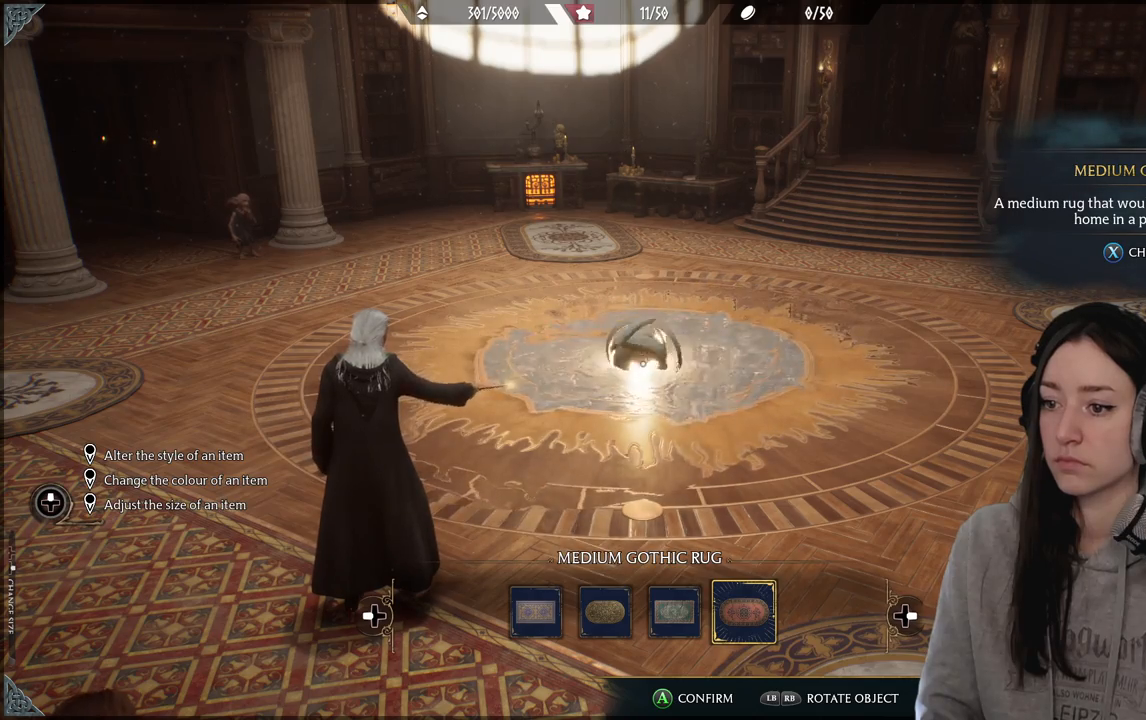
{"buttons": [], "left_stick": "center", "right_stick": "center", "events": []}
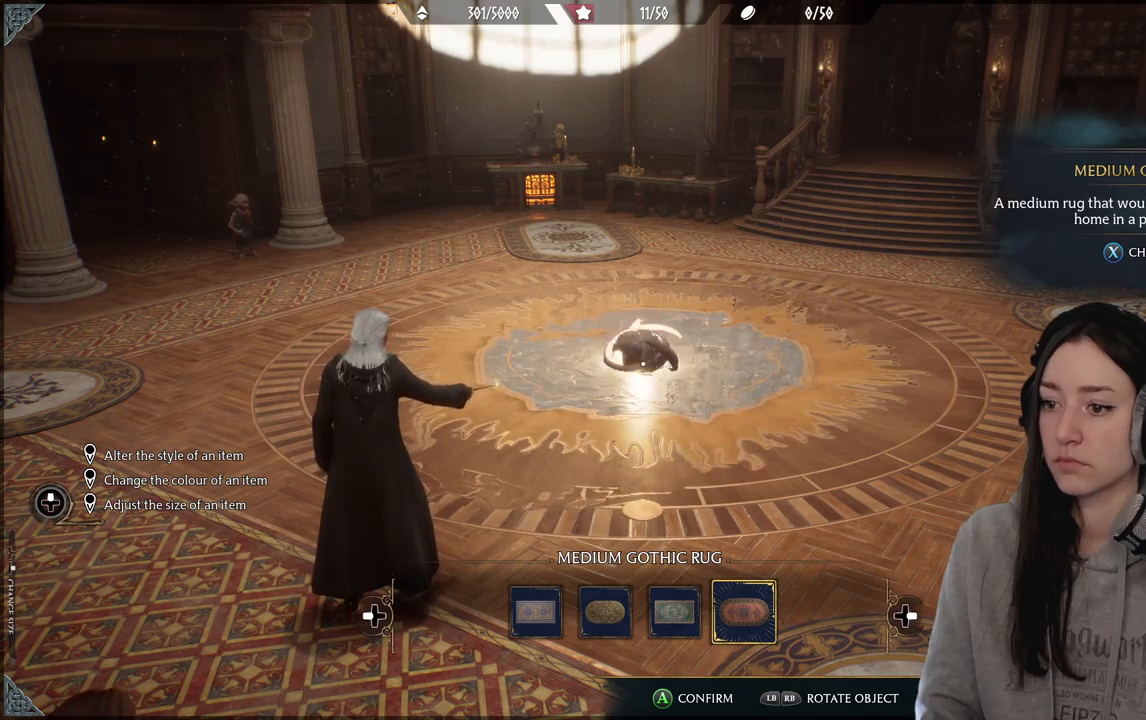
{"buttons": [], "left_stick": "down-left", "right_stick": "up-right", "events": [[217, "left_stick", "down-left"], [467, "right_stick", "up-right"]]}
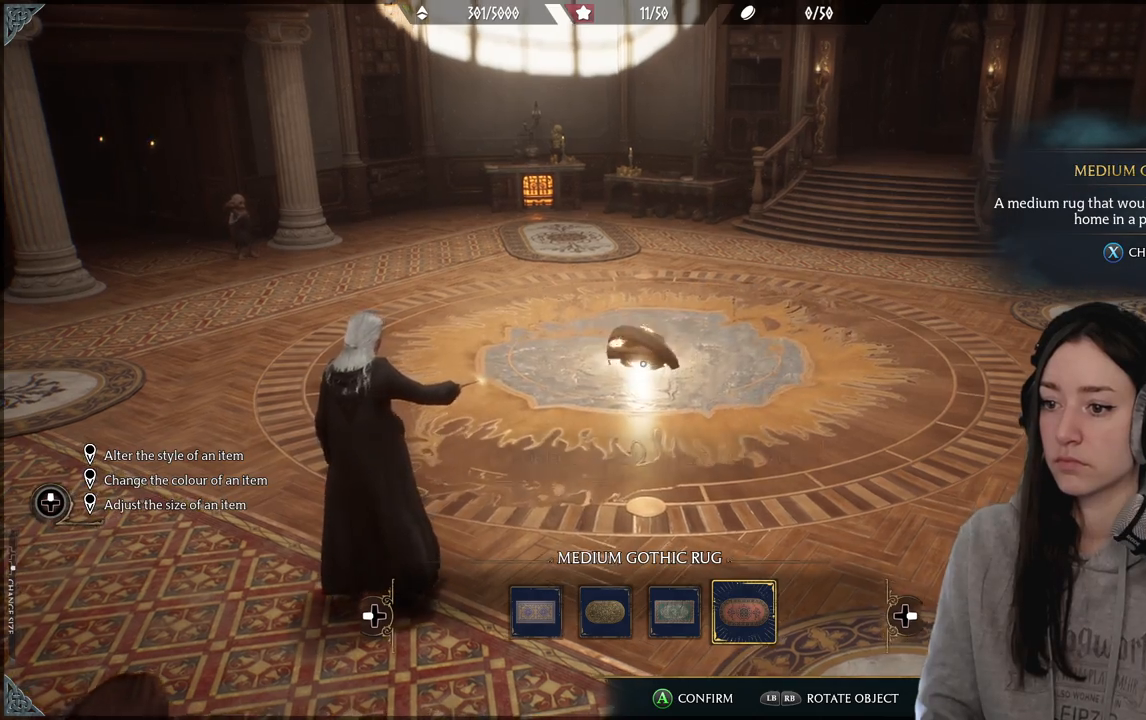
{"buttons": [], "left_stick": "down-left", "right_stick": "up-right", "events": [[133, "left_stick", "down"], [150, "right_stick", "center"], [283, "left_stick", "center"], [350, "left_stick", "down-left"], [500, "right_stick", "up-right"]]}
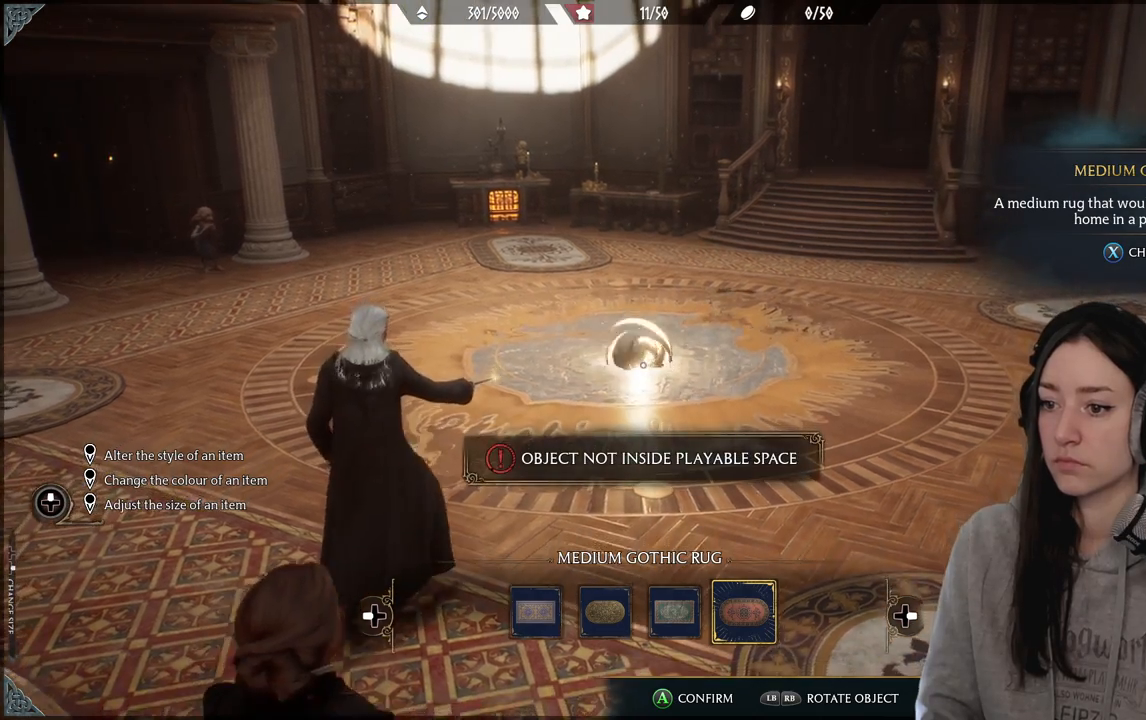
{"buttons": [], "left_stick": "center", "right_stick": "center", "events": [[100, "left_stick", "left"], [333, "left_stick", "center"], [367, "right_stick", "center"]]}
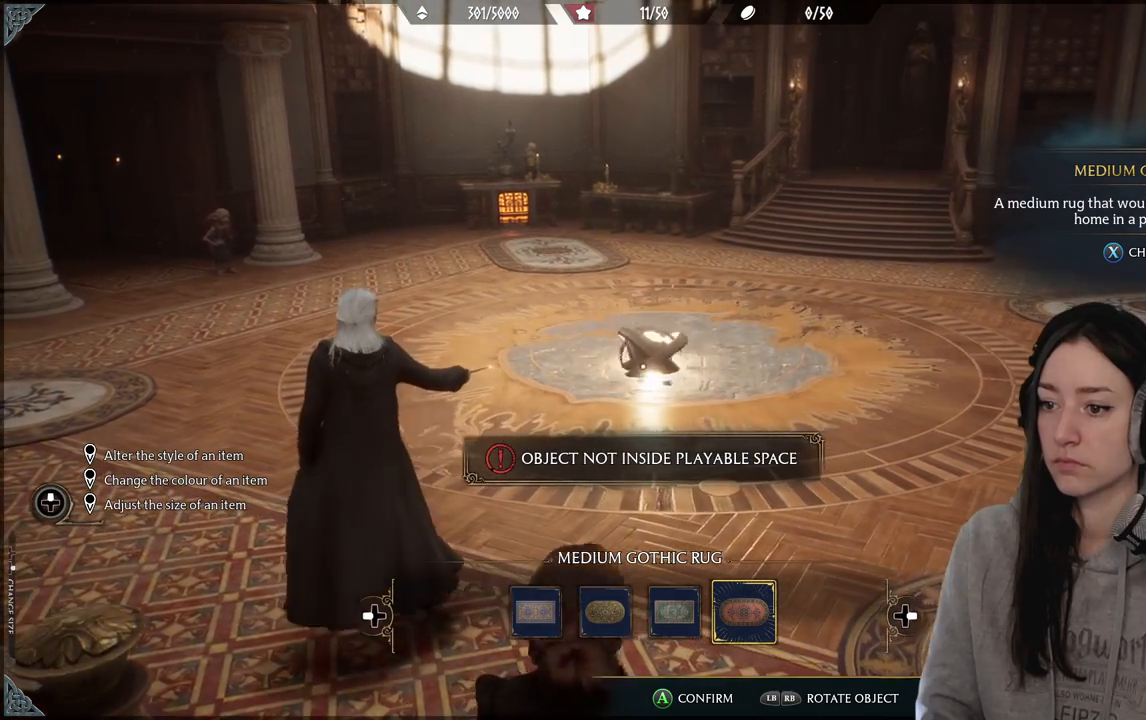
{"buttons": [], "left_stick": "down-left", "right_stick": "right", "events": [[117, "right_stick", "right"], [283, "left_stick", "down-left"], [283, "right_stick", "up-right"], [450, "right_stick", "right"]]}
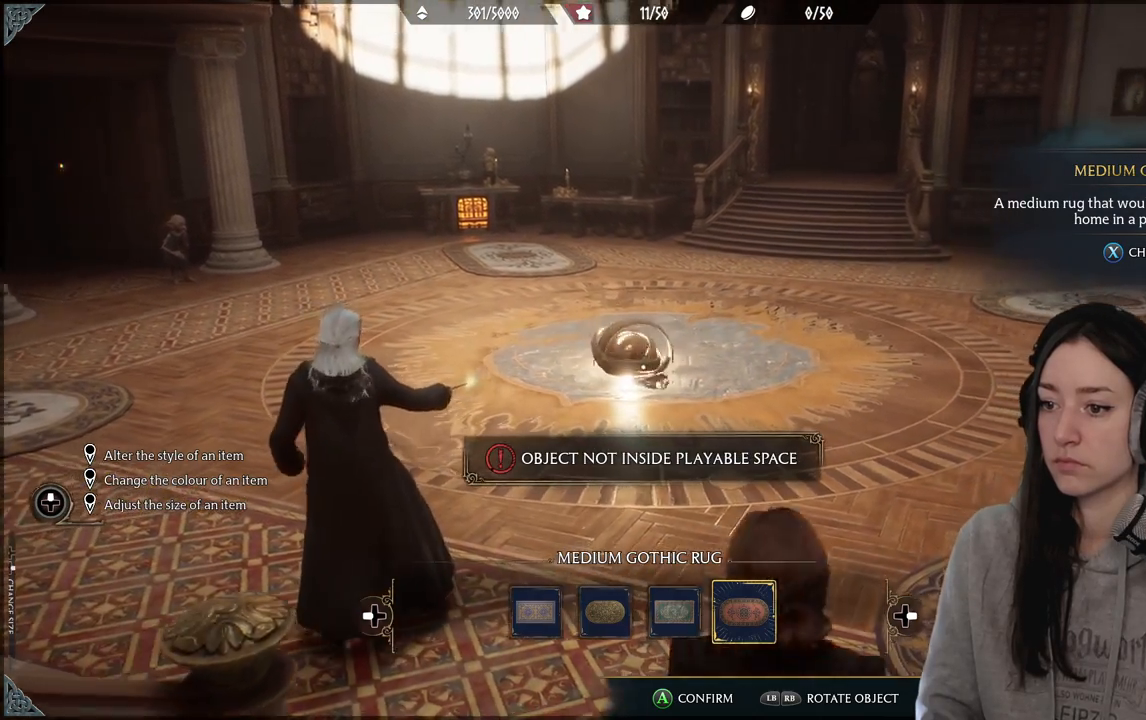
{"buttons": [], "left_stick": "center", "right_stick": "right", "events": [[50, "left_stick", "left"], [183, "right_stick", "center"], [317, "R1", "down"], [317, "left_stick", "center"], [433, "R1", "up"], [433, "right_stick", "right"]]}
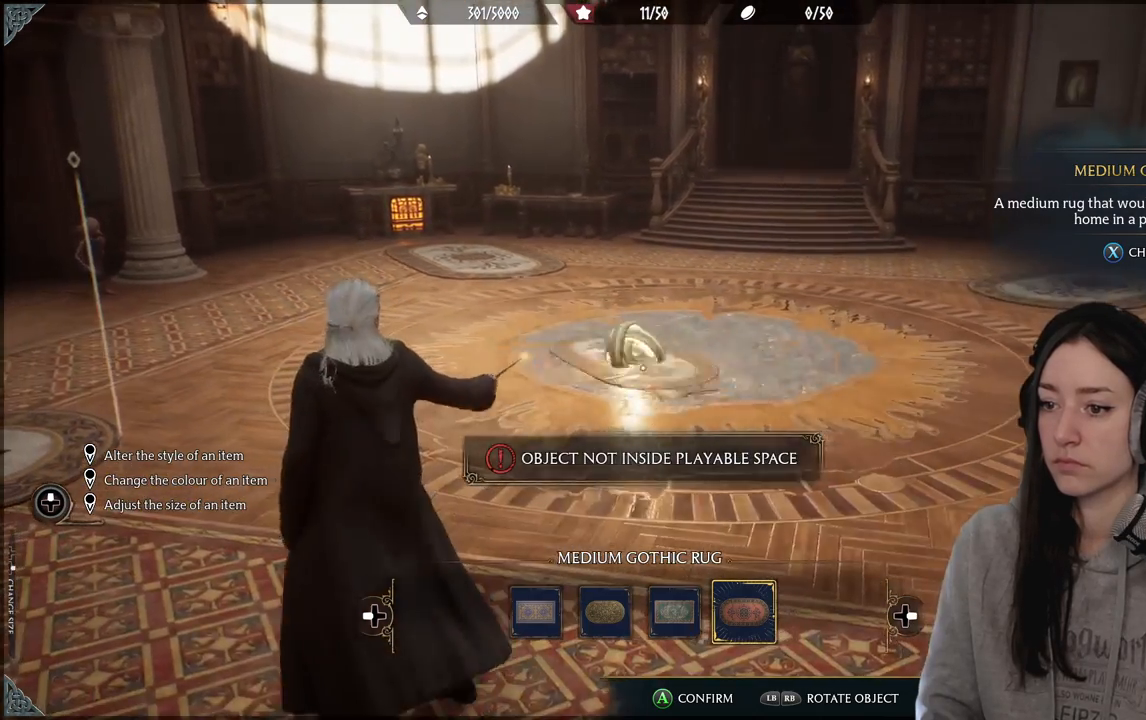
{"buttons": [], "left_stick": "center", "right_stick": "center", "events": [[433, "right_stick", "center"]]}
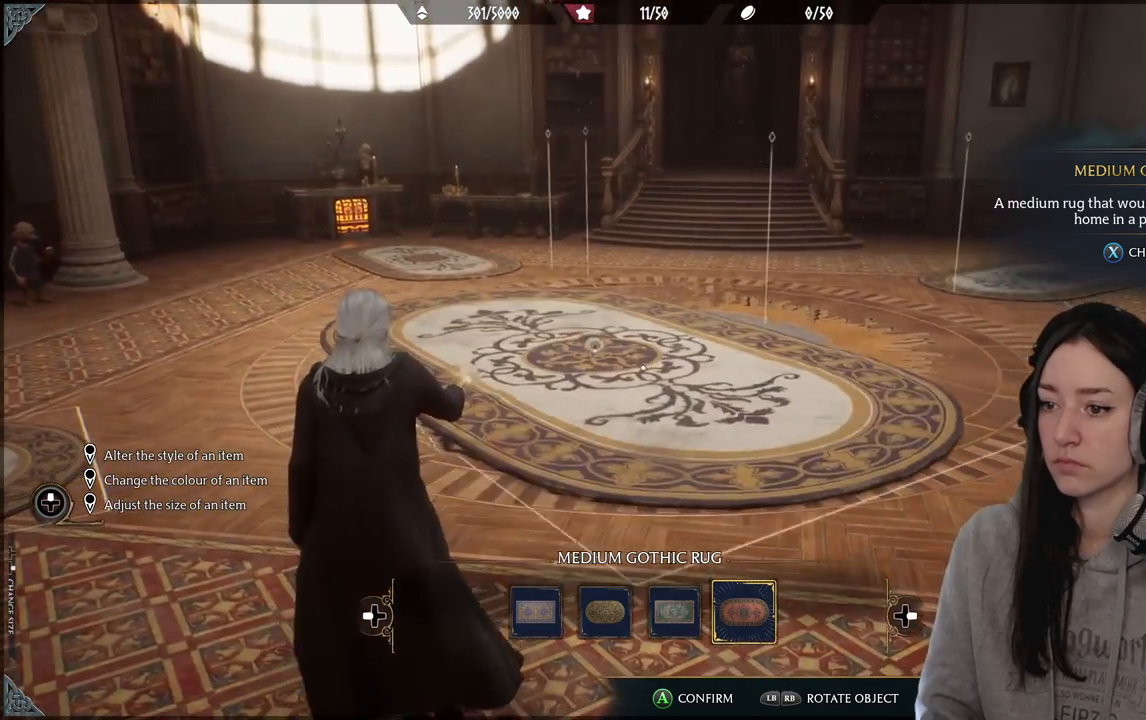
{"buttons": ["R1"], "left_stick": "center", "right_stick": "right", "events": [[317, "right_stick", "right"], [483, "R1", "down"]]}
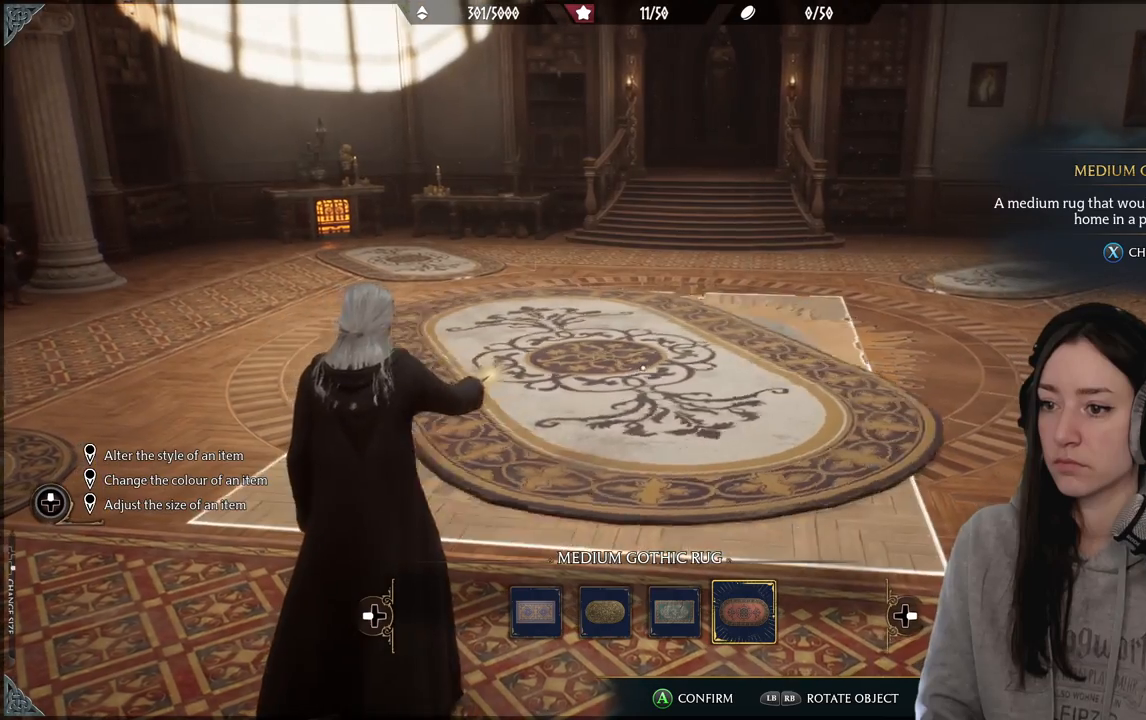
{"buttons": [], "left_stick": "center", "right_stick": "up", "events": [[33, "right_stick", "center"], [100, "R1", "up"], [500, "right_stick", "up"]]}
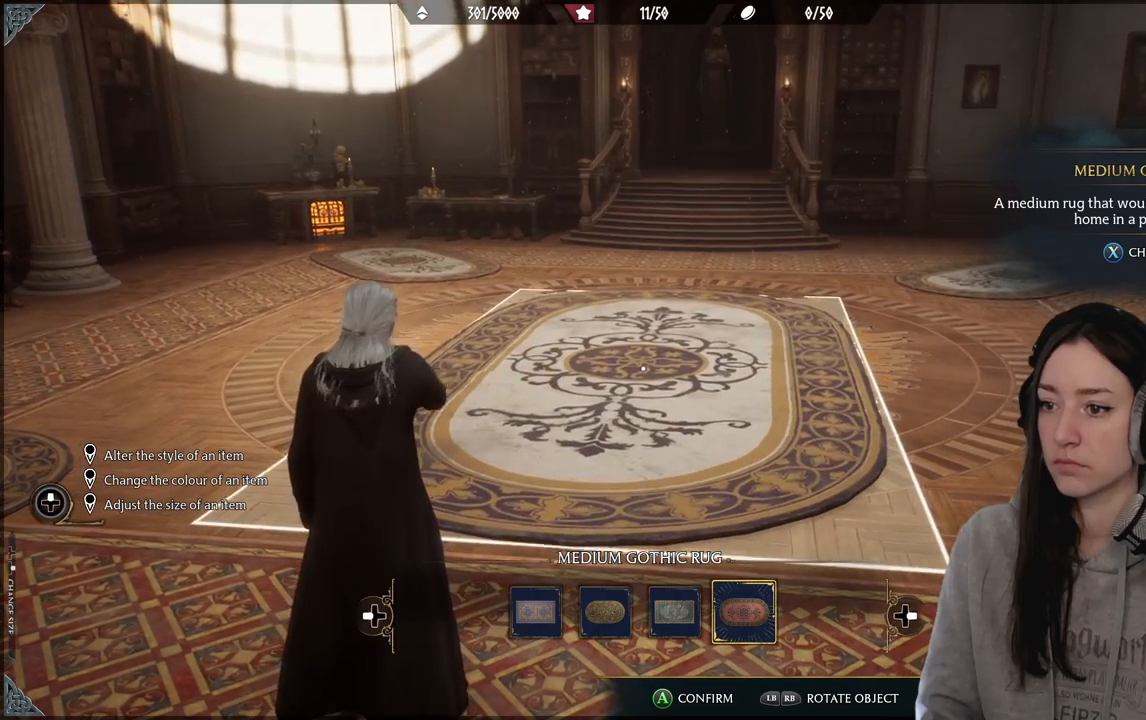
{"buttons": [], "left_stick": "center", "right_stick": "up-right", "events": [[350, "right_stick", "up-right"]]}
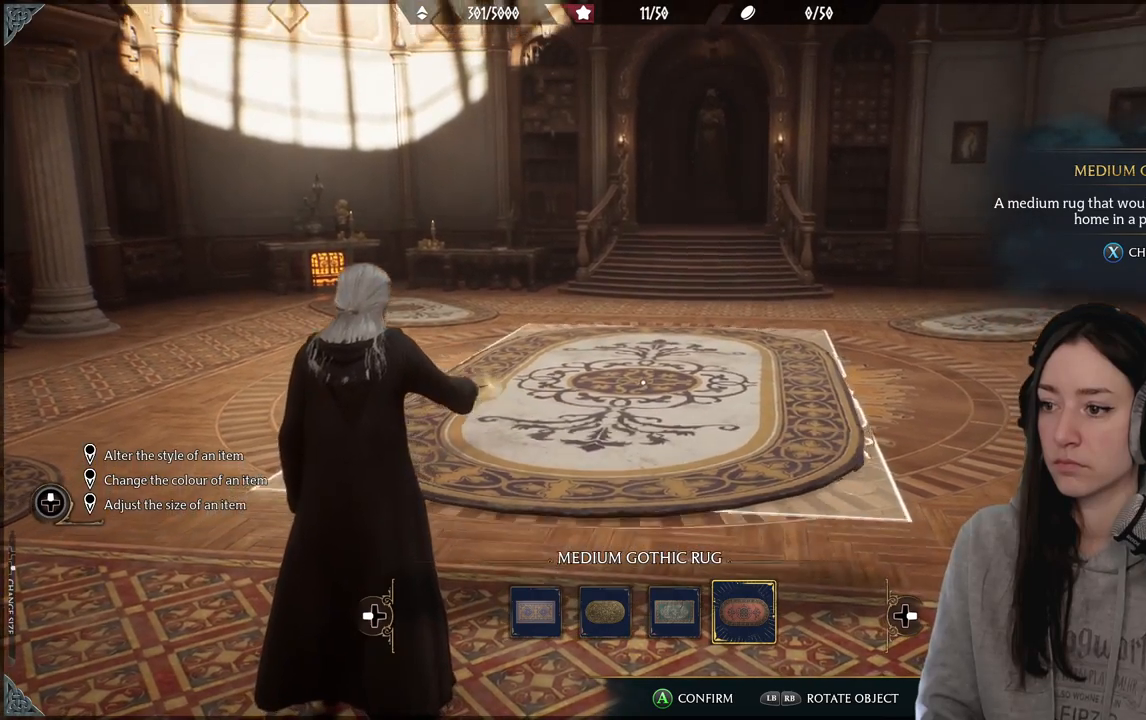
{"buttons": [], "left_stick": "center", "right_stick": "center", "events": [[33, "right_stick", "right"], [83, "R1", "down"], [200, "R1", "up"], [233, "right_stick", "center"], [300, "R1", "down"], [433, "R1", "up"]]}
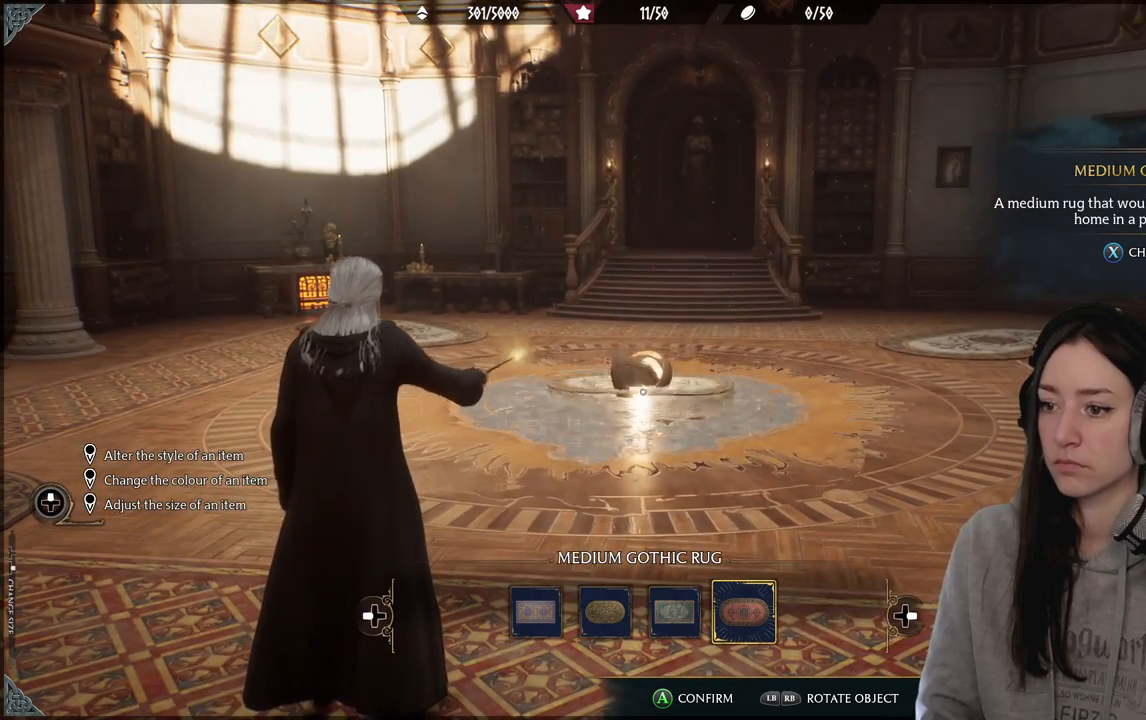
{"buttons": [], "left_stick": "center", "right_stick": "down-right", "events": [[133, "right_stick", "down-right"]]}
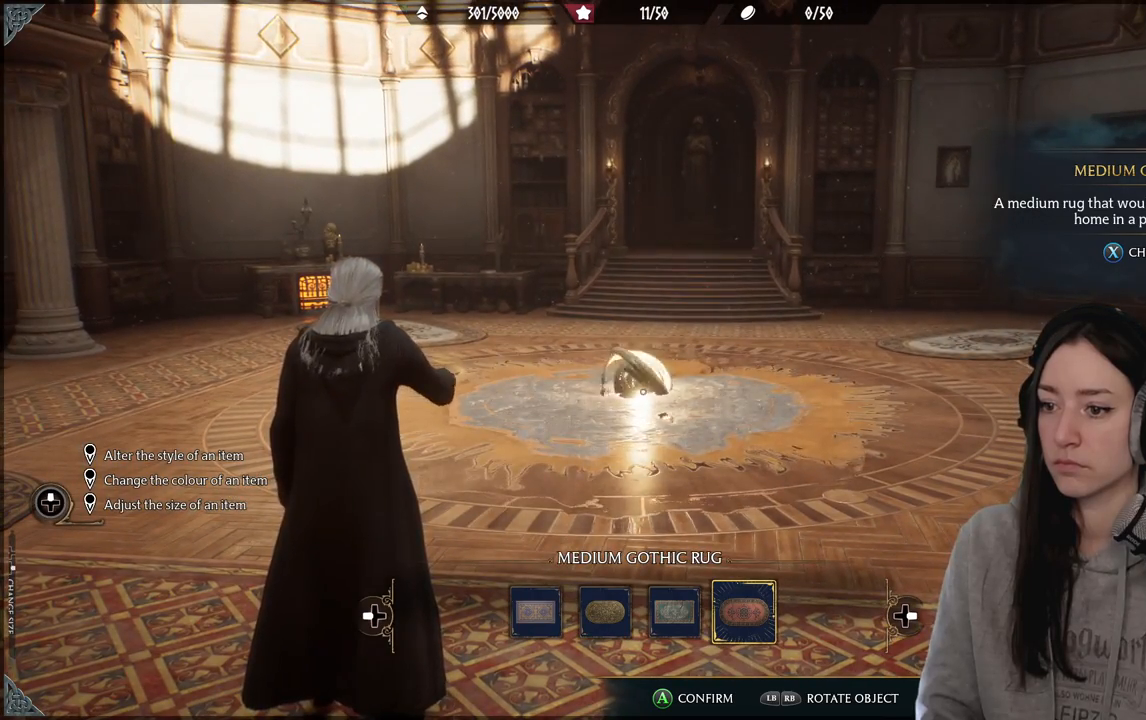
{"buttons": [], "left_stick": "center", "right_stick": "down", "events": [[417, "right_stick", "down"]]}
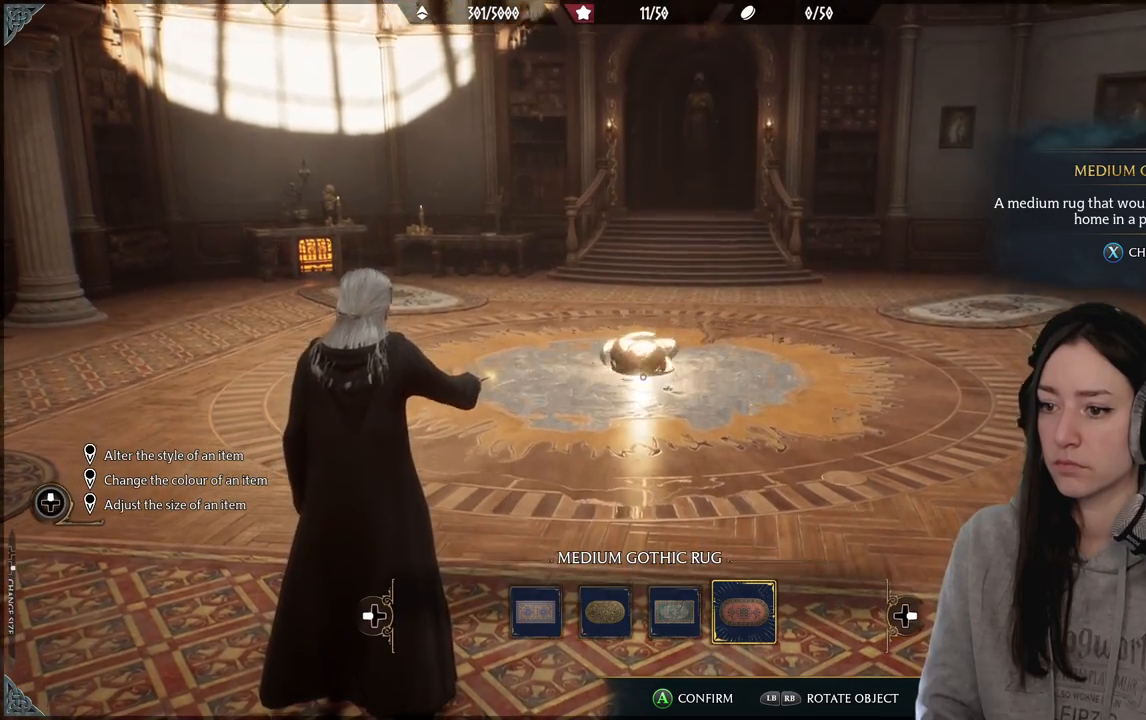
{"buttons": [], "left_stick": "center", "right_stick": "center", "events": [[167, "right_stick", "center"]]}
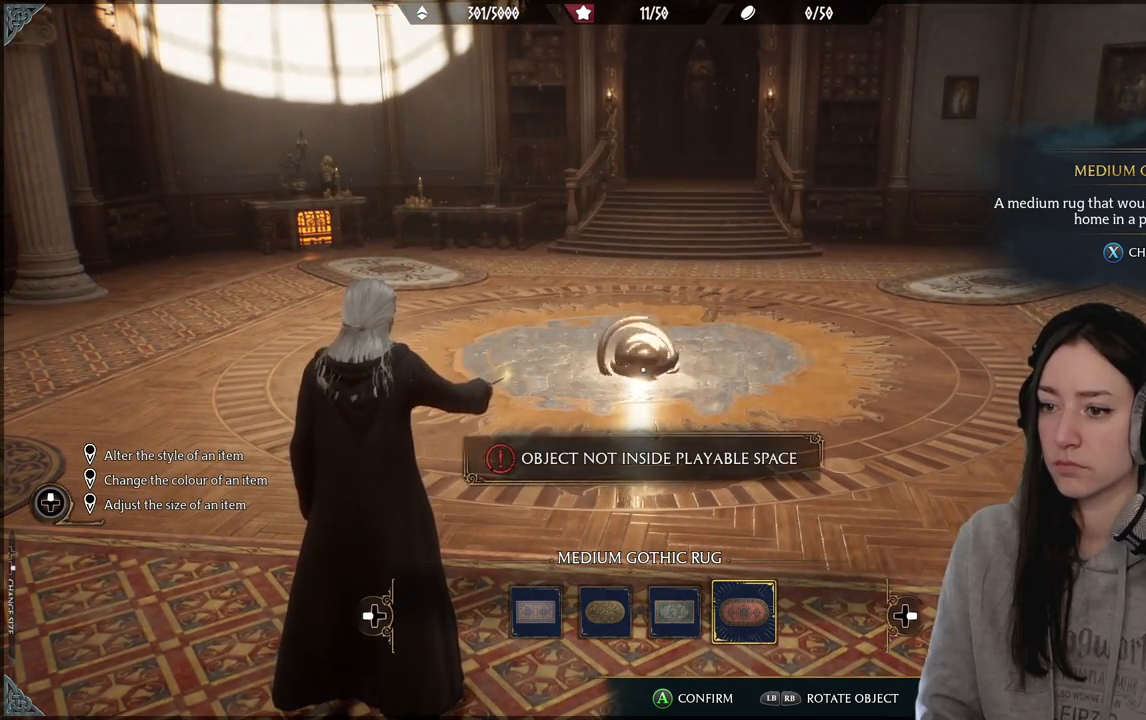
{"buttons": [], "left_stick": "center", "right_stick": "center", "events": [[83, "R1", "down"], [233, "R1", "up"]]}
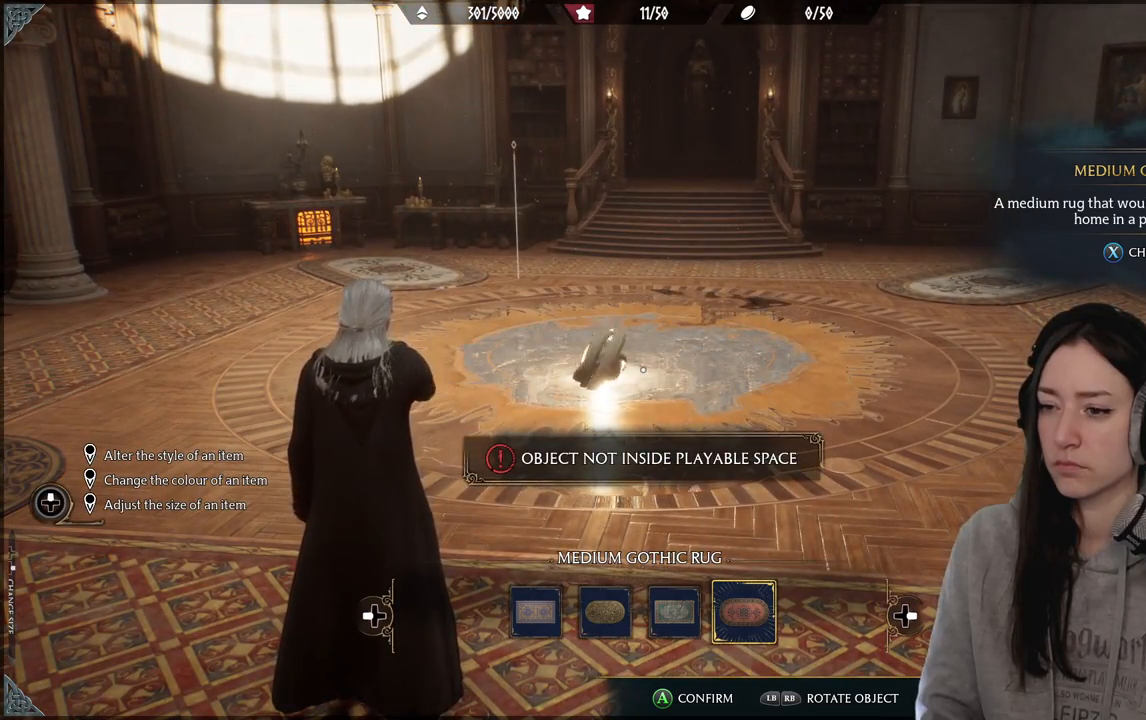
{"buttons": [], "left_stick": "left", "right_stick": "right", "events": [[317, "right_stick", "right"], [350, "left_stick", "left"]]}
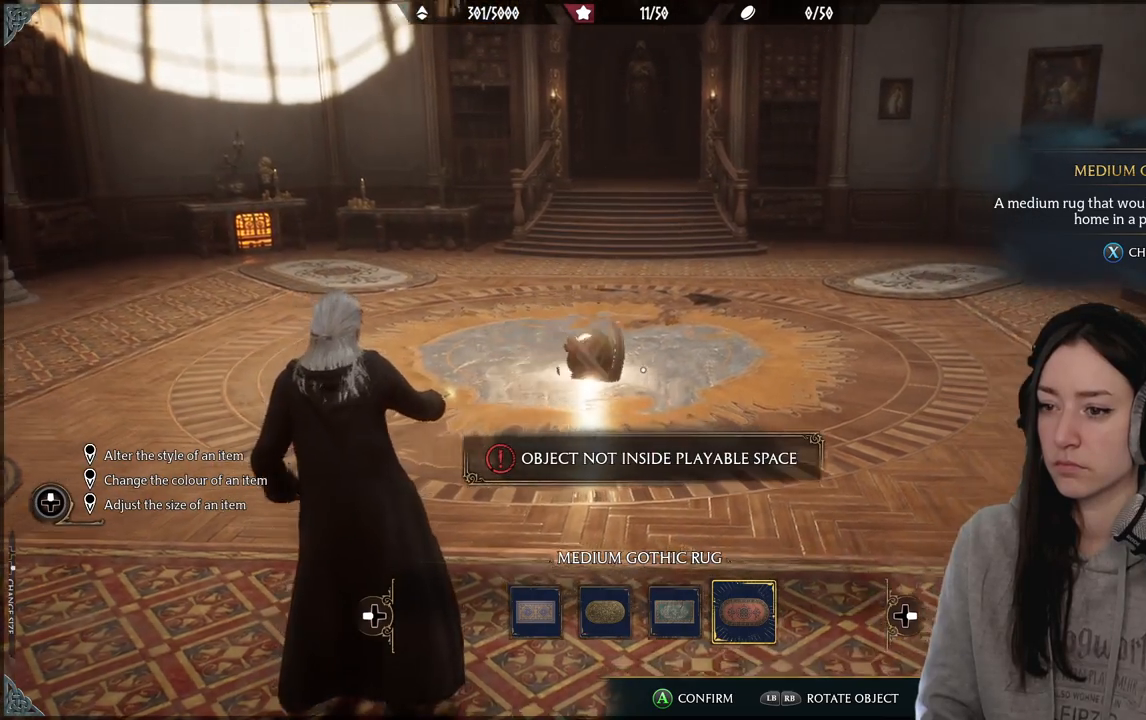
{"buttons": [], "left_stick": "up-left", "right_stick": "center", "events": [[150, "right_stick", "center"], [400, "left_stick", "up-left"]]}
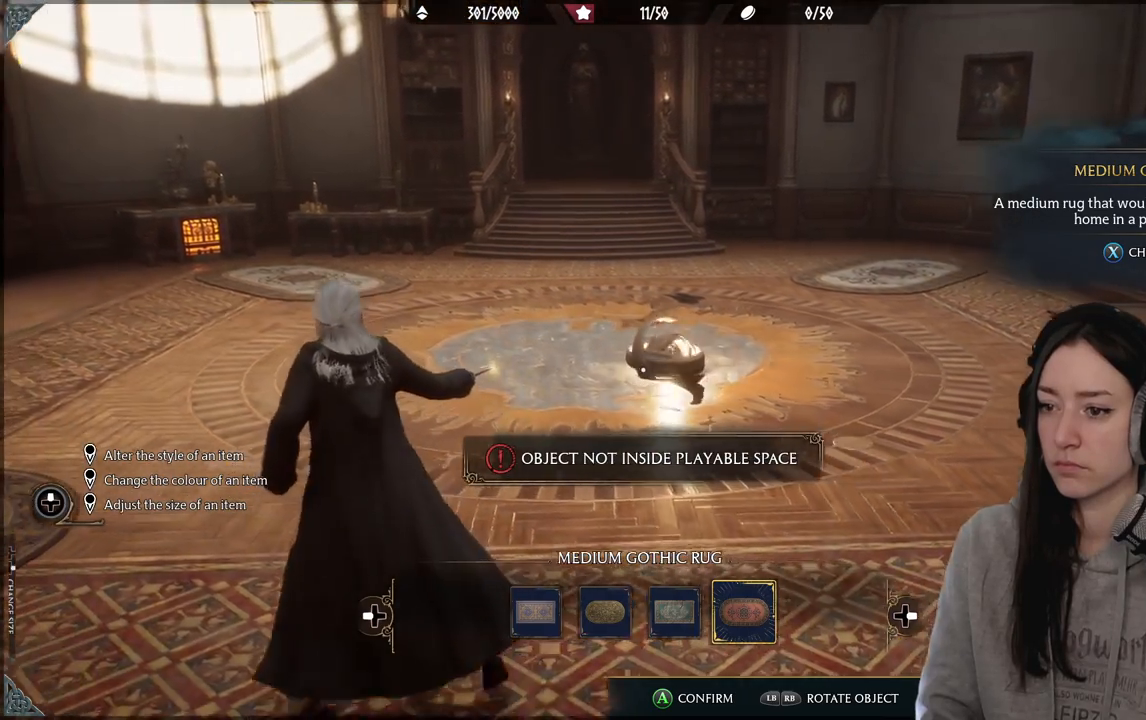
{"buttons": [], "left_stick": "down-left", "right_stick": "down-right", "events": [[100, "right_stick", "up-right"], [383, "left_stick", "down-left"], [383, "right_stick", "down-right"]]}
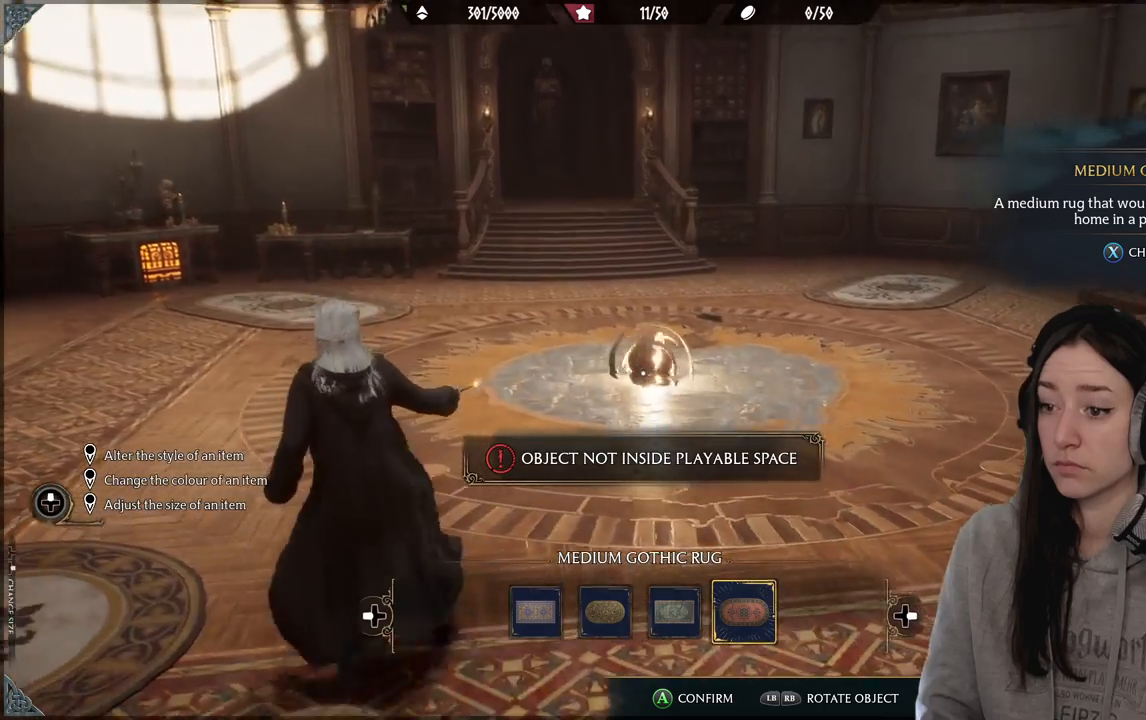
{"buttons": [], "left_stick": "center", "right_stick": "up-right", "events": [[117, "left_stick", "left"], [167, "right_stick", "center"], [217, "left_stick", "center"], [400, "right_stick", "up-right"]]}
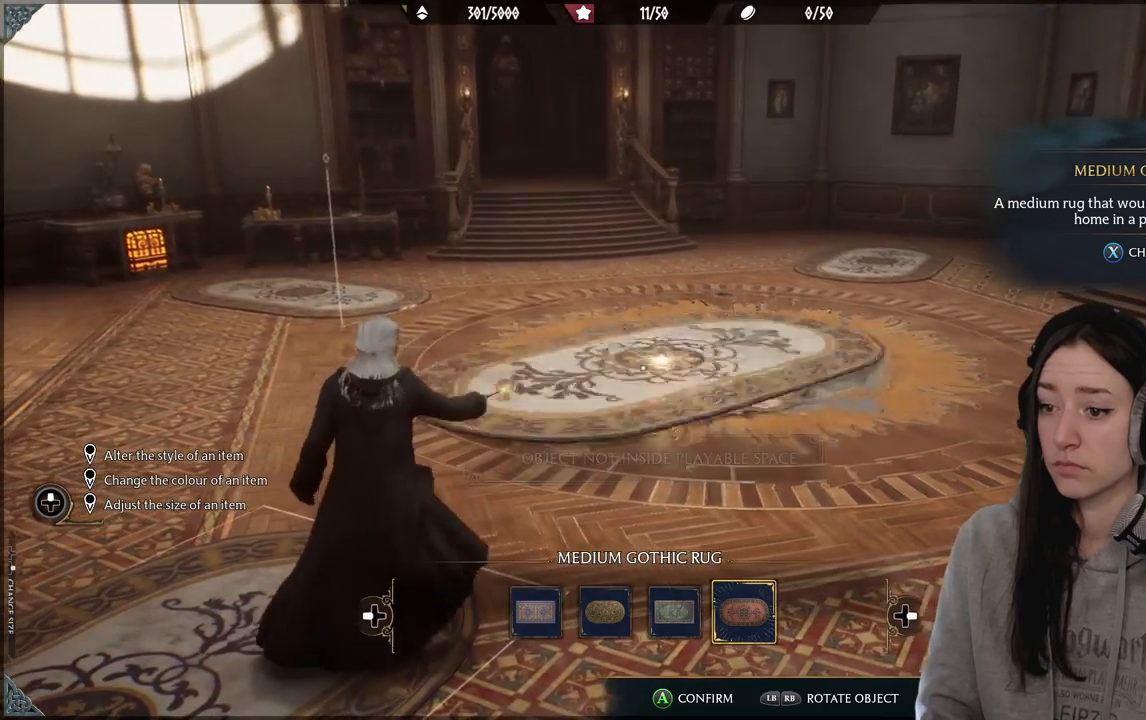
{"buttons": [], "left_stick": "center", "right_stick": "center", "events": [[33, "right_stick", "right"], [133, "right_stick", "center"]]}
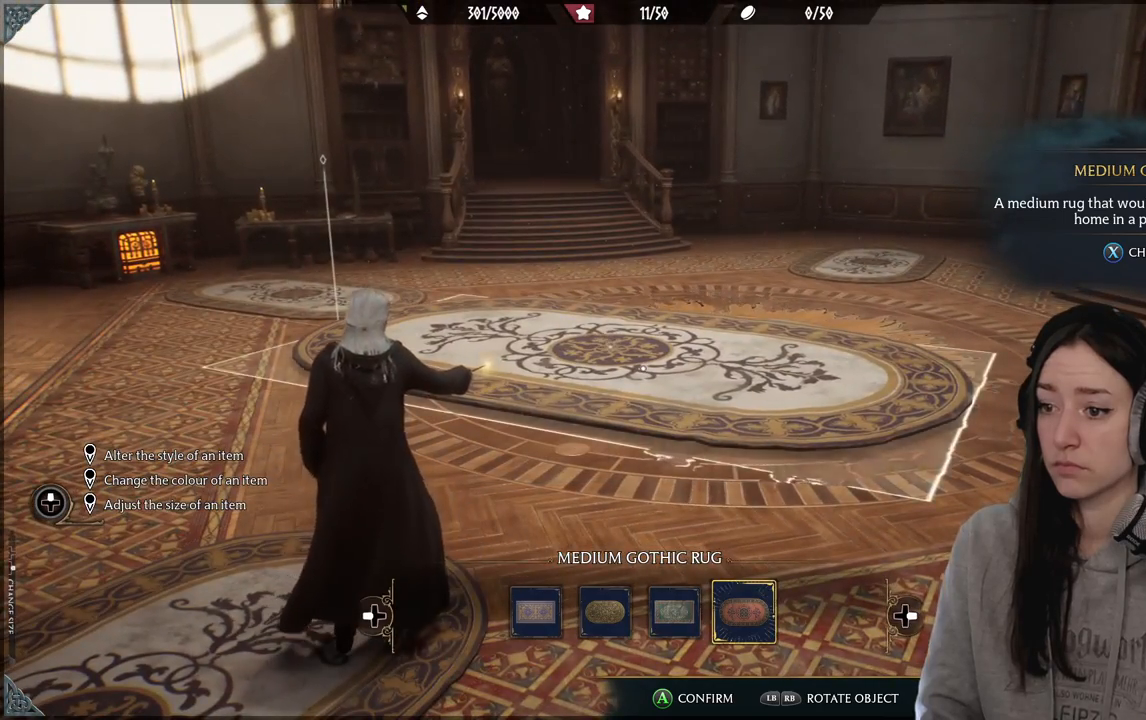
{"buttons": [], "left_stick": "center", "right_stick": "right", "events": [[267, "right_stick", "right"]]}
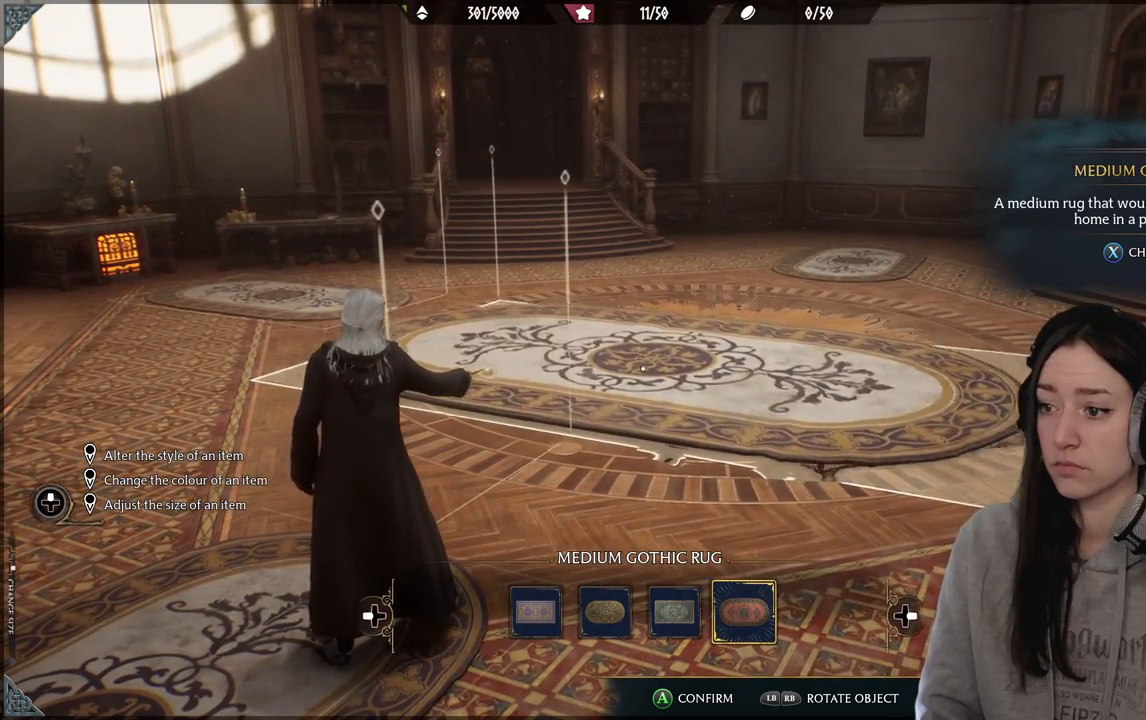
{"buttons": [], "left_stick": "center", "right_stick": "center", "events": [[17, "right_stick", "center"], [233, "R1", "down"], [400, "R1", "up"]]}
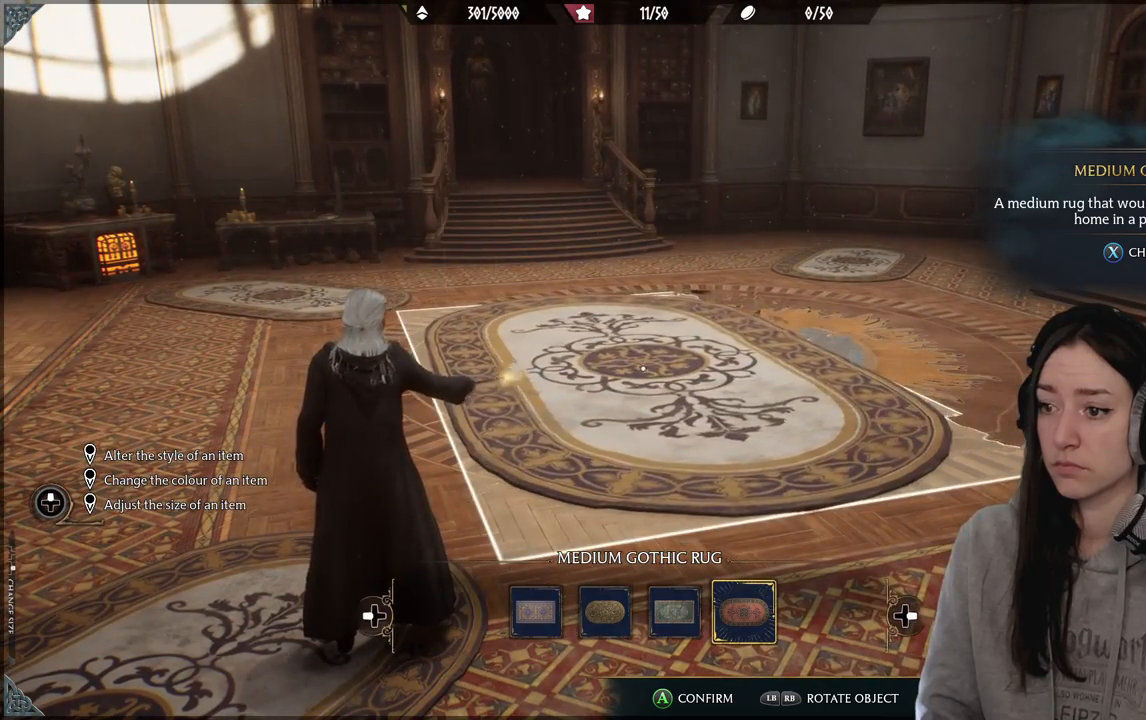
{"buttons": [], "left_stick": "center", "right_stick": "center", "events": [[200, "R1", "down"], [317, "R1", "up"]]}
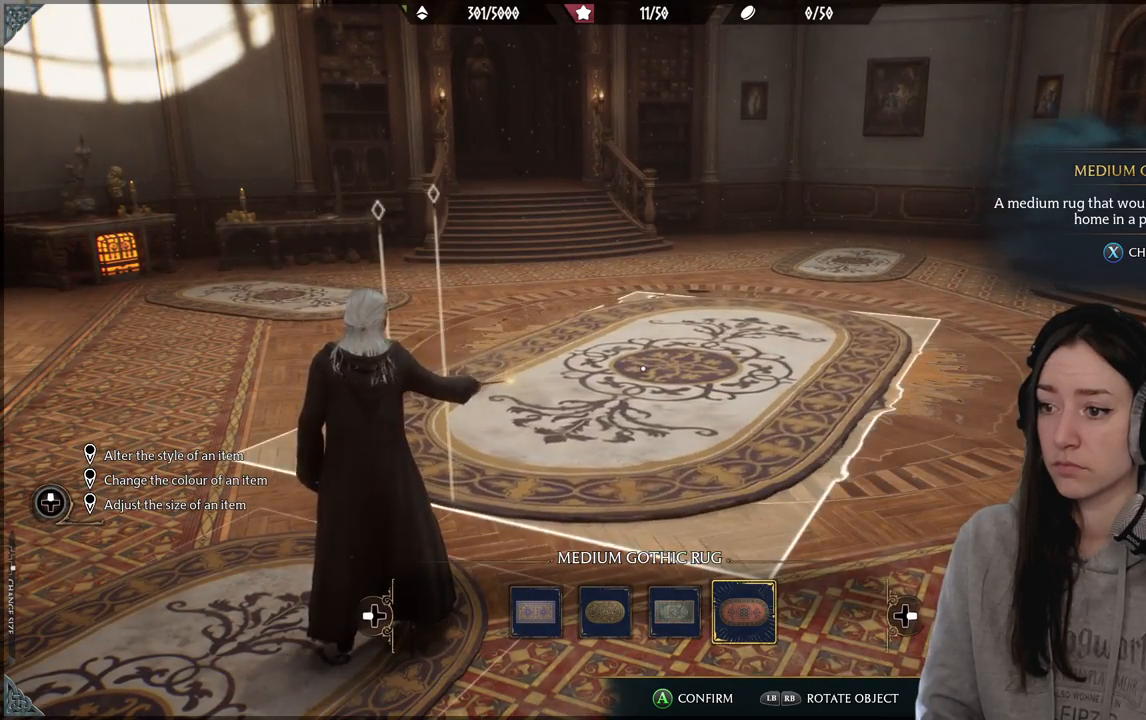
{"buttons": [], "left_stick": "center", "right_stick": "center", "events": [[133, "R1", "down"], [233, "R1", "up"]]}
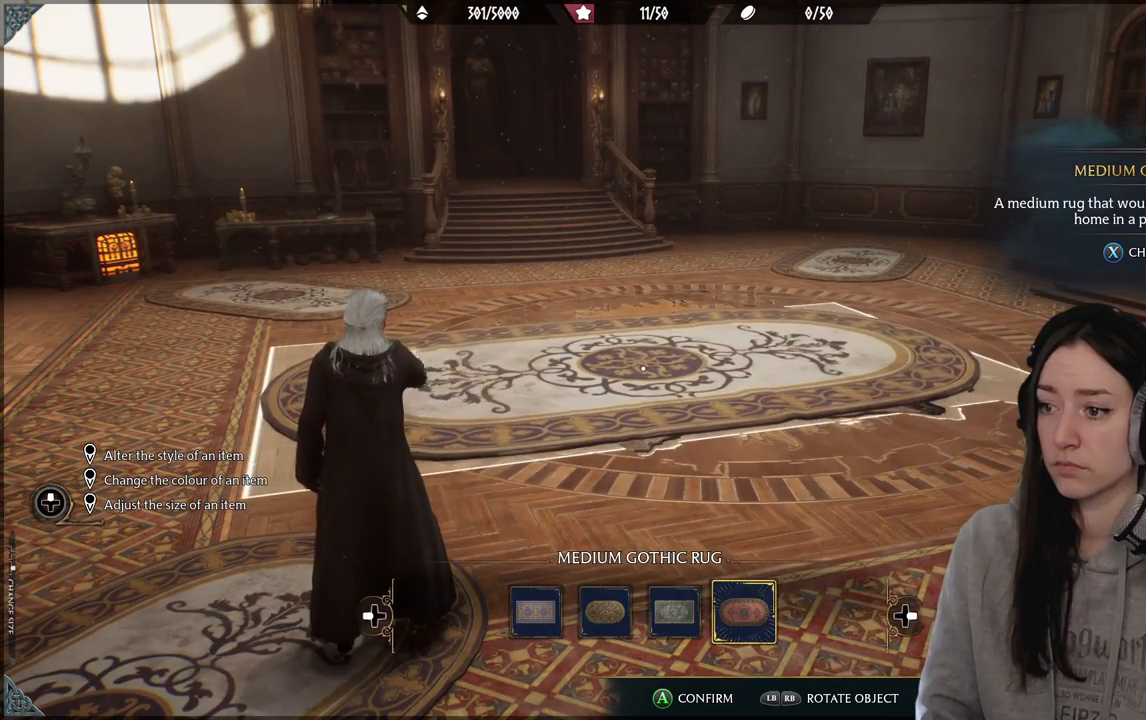
{"buttons": [], "left_stick": "center", "right_stick": "up-right", "events": [[367, "right_stick", "up-right"]]}